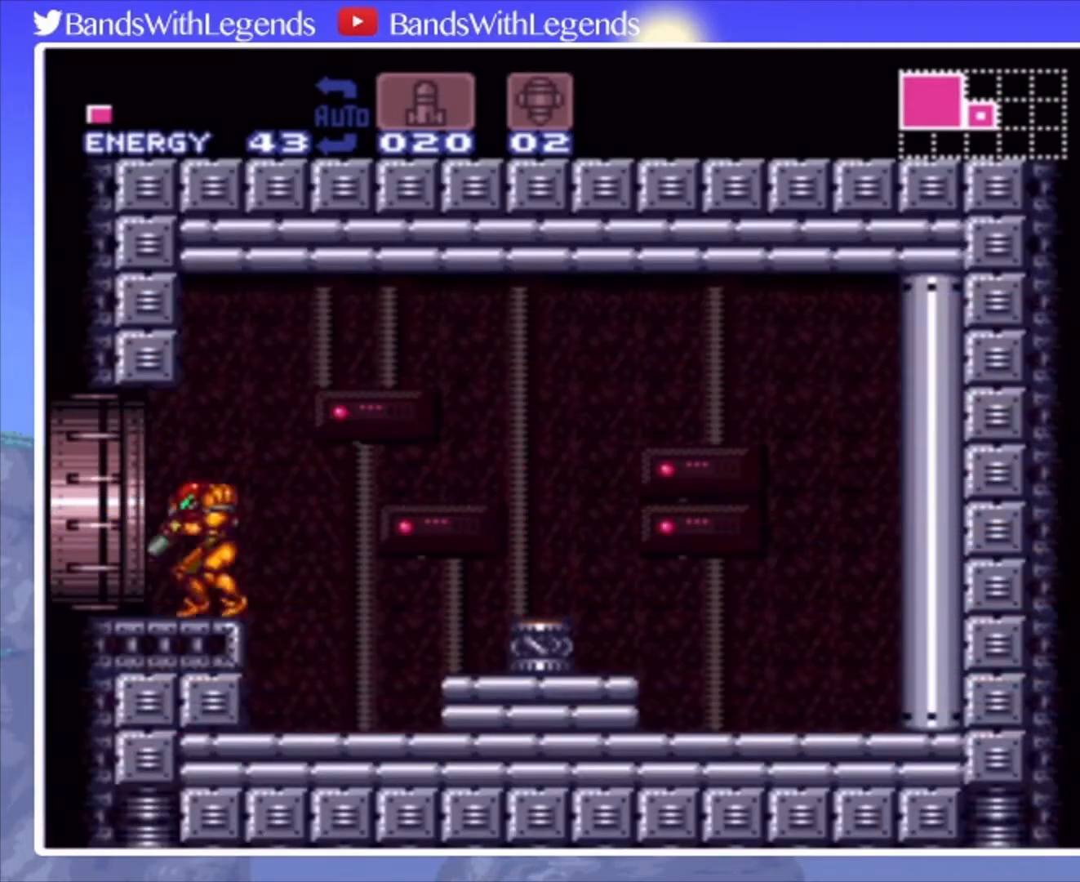
Gameplay with a controller (PlayStation layout); each line is a JSON object with the inputs held at the frame after it. "events" lists button and stick changes between this image and that frame as [ms after this image, input, new state], when the widget could be followed in between. Not read: L3 R3.
{"buttons": ["CIRCLE", "DPAD_LEFT"], "events": [[67, "L2", "up"], [100, "L2", "down"], [200, "L2", "up"]]}
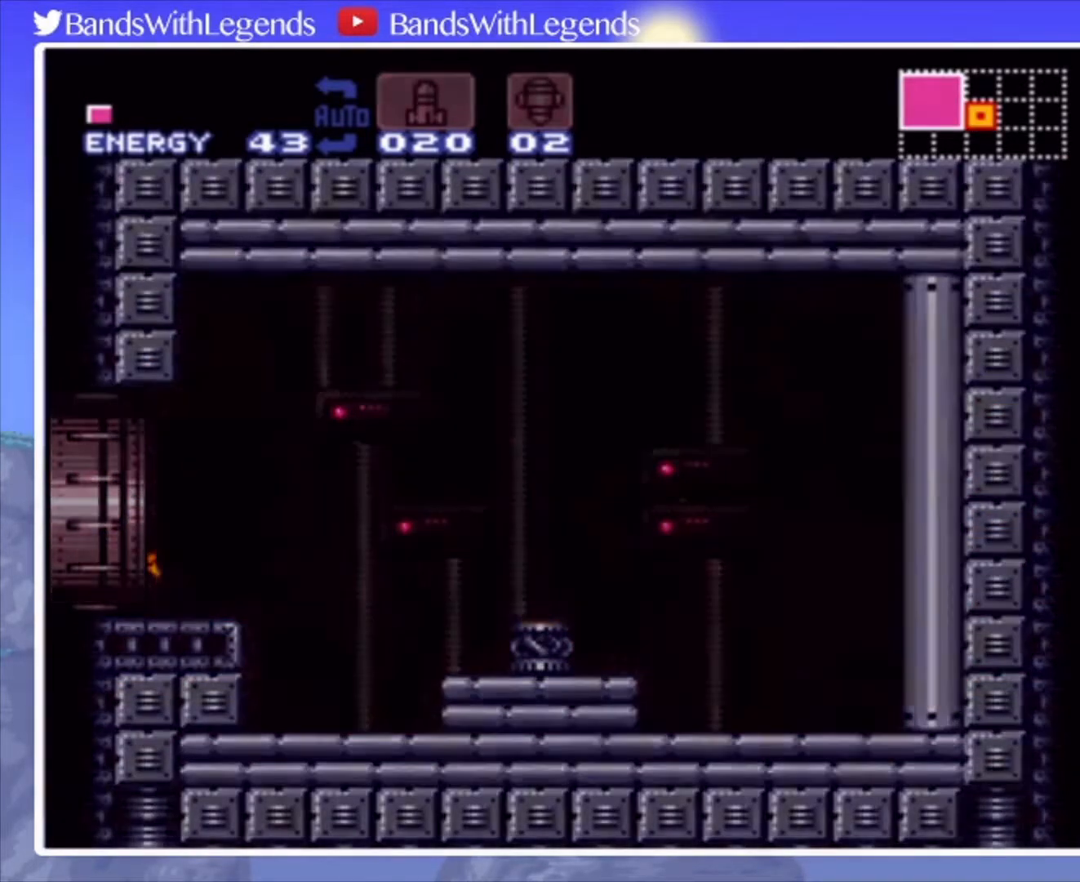
{"buttons": [], "events": [[167, "DPAD_LEFT", "up"], [300, "CIRCLE", "up"]]}
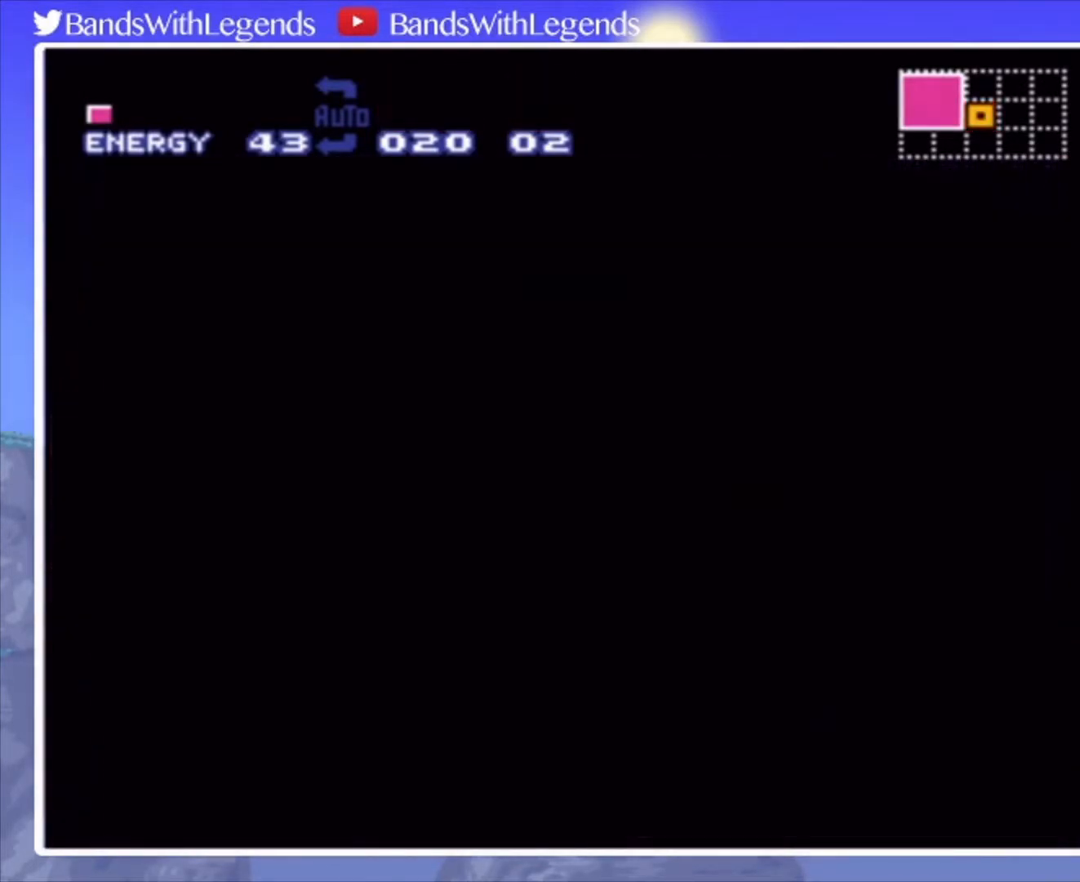
{"buttons": ["CIRCLE", "R2", "DPAD_LEFT"], "events": [[267, "CIRCLE", "down"], [267, "DPAD_LEFT", "down"], [500, "R2", "down"]]}
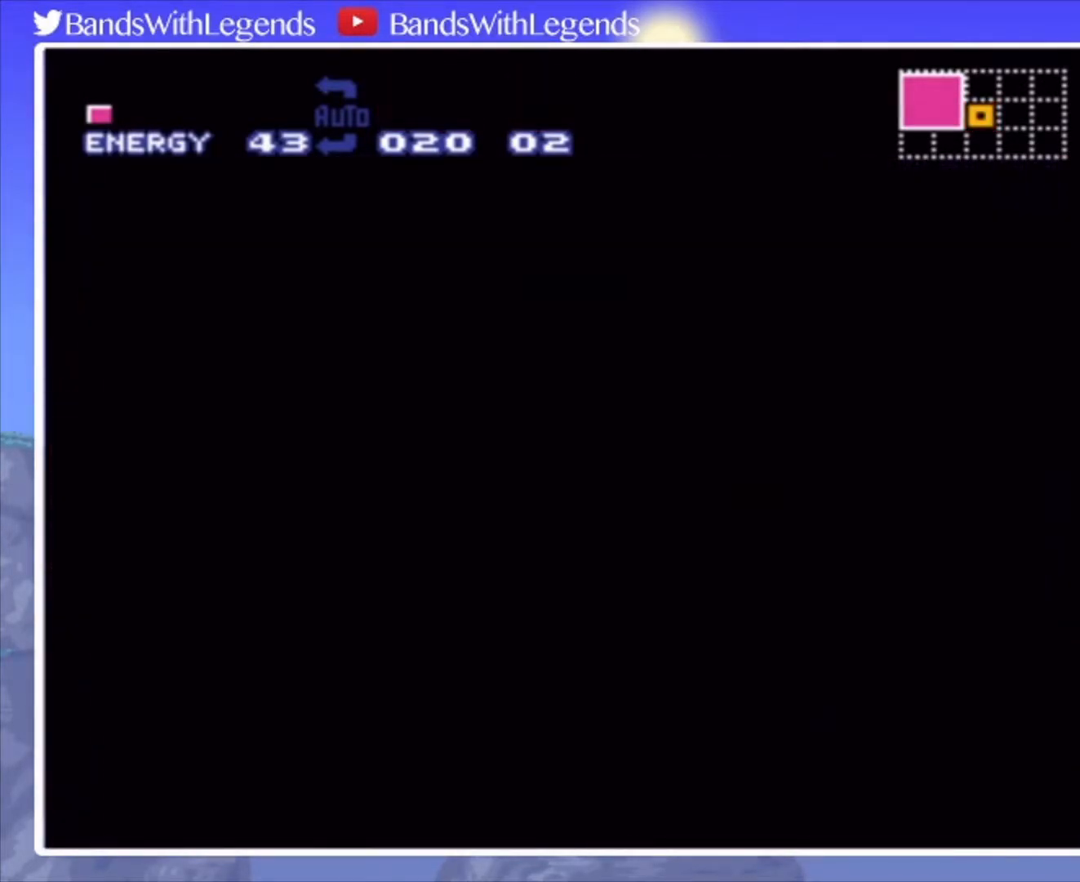
{"buttons": ["CIRCLE", "L2", "DPAD_LEFT"], "events": [[33, "R2", "up"], [67, "L2", "down"], [100, "L2", "up"], [100, "R2", "down"], [133, "R2", "up"], [167, "L2", "down"], [233, "L2", "up"], [233, "R2", "down"], [300, "R2", "up"], [333, "L2", "down"], [367, "L2", "up"], [400, "R2", "down"], [433, "R2", "up"], [467, "L2", "down"]]}
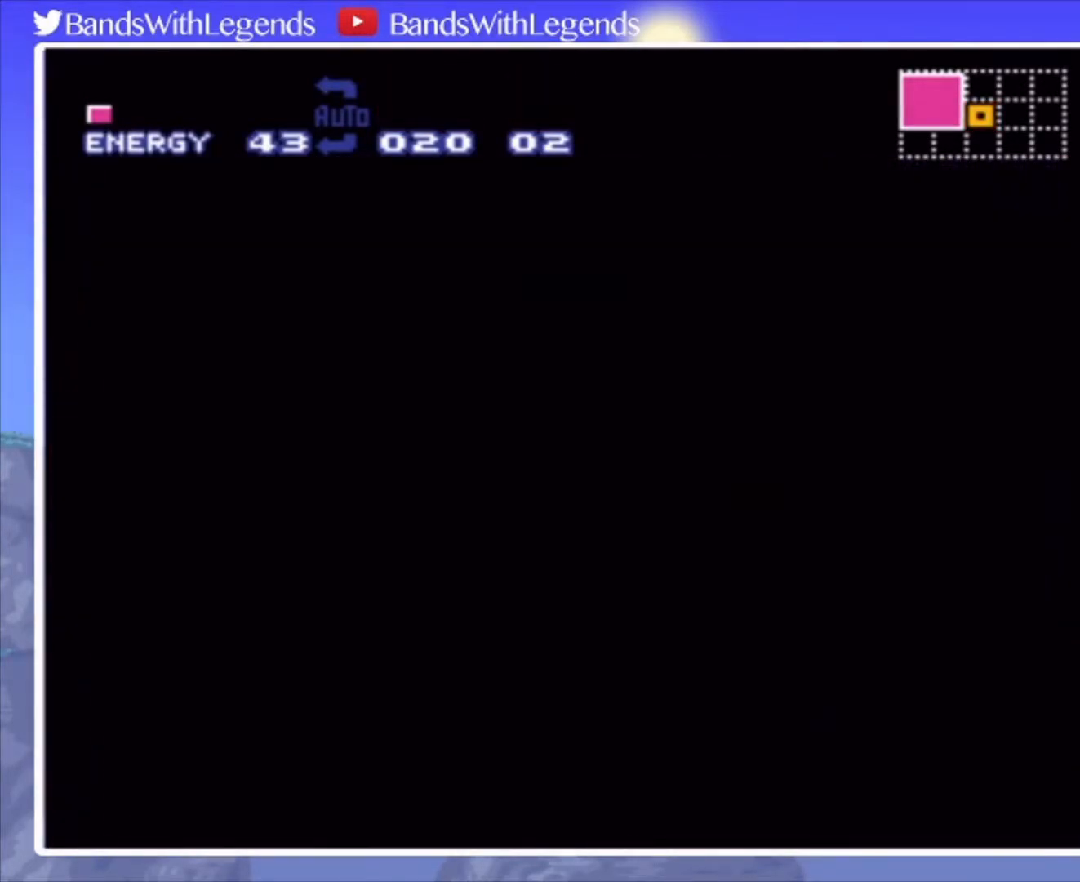
{"buttons": ["CIRCLE", "DPAD_LEFT"], "events": [[33, "L2", "up"], [33, "R2", "down"], [67, "R2", "up"], [100, "L2", "down"], [167, "L2", "up"], [233, "L2", "down"], [300, "L2", "up"], [300, "R2", "down"], [333, "R2", "up"], [367, "L2", "down"], [433, "L2", "up"], [433, "R2", "down"], [467, "R2", "up"]]}
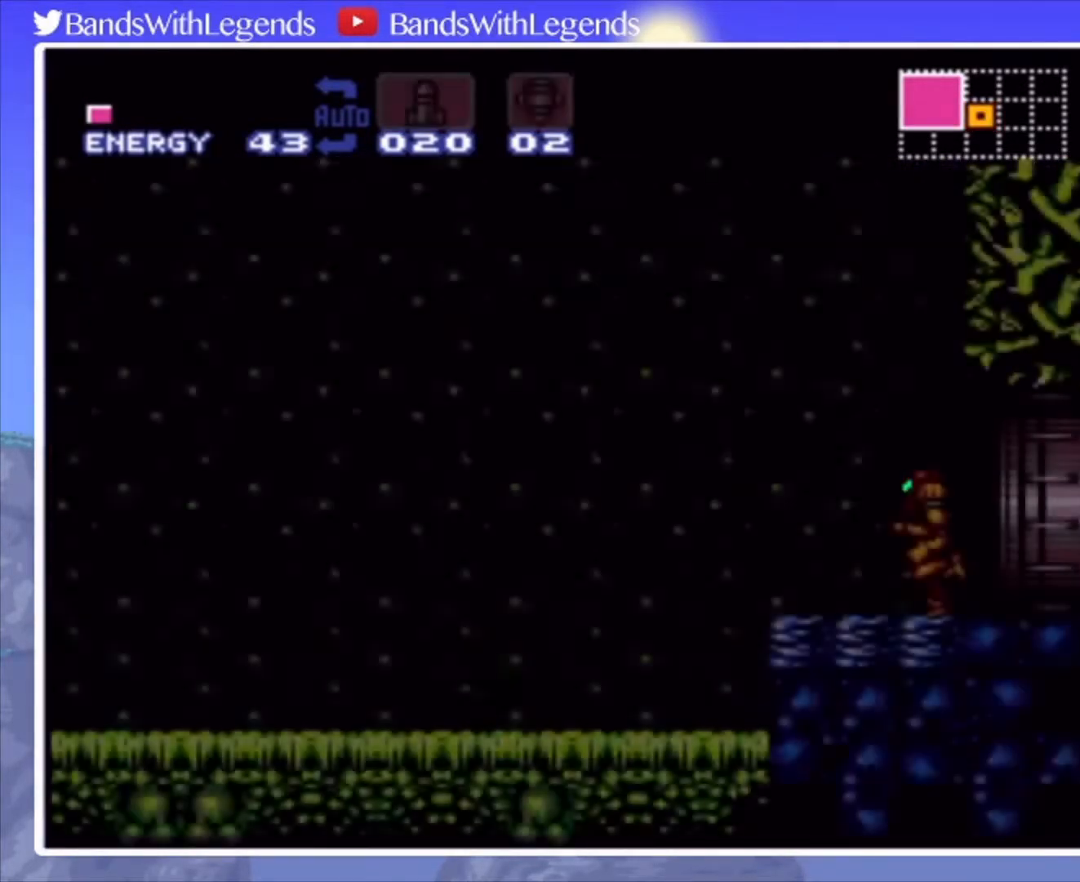
{"buttons": ["CIRCLE", "DPAD_LEFT"], "events": [[33, "L2", "down"], [67, "L2", "up"], [67, "R2", "down"], [100, "R2", "up"], [167, "L2", "down"], [167, "R2", "down"], [200, "L2", "up"], [233, "R2", "up"], [333, "R2", "down"], [367, "R2", "up"], [433, "L2", "down"], [433, "R2", "down"], [500, "L2", "up"], [500, "R2", "up"]]}
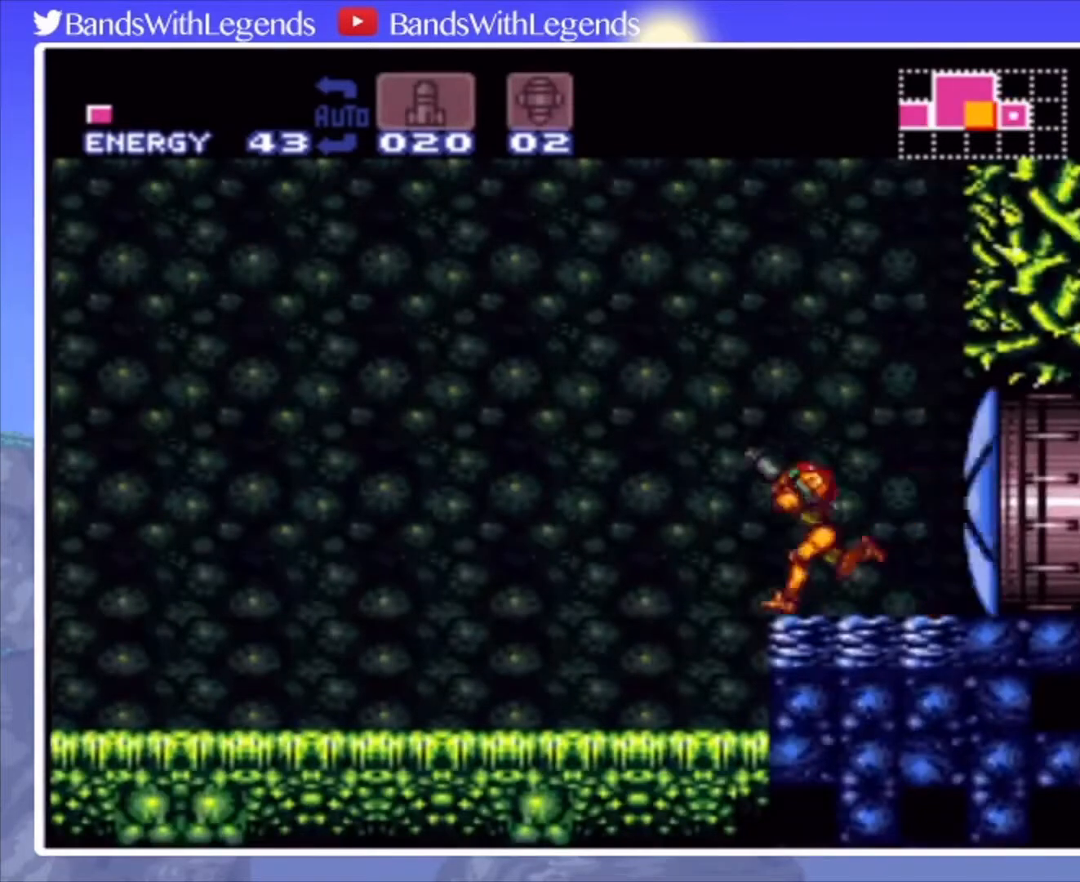
{"buttons": ["CIRCLE", "DPAD_LEFT"], "events": [[100, "L2", "down"], [133, "L2", "up"]]}
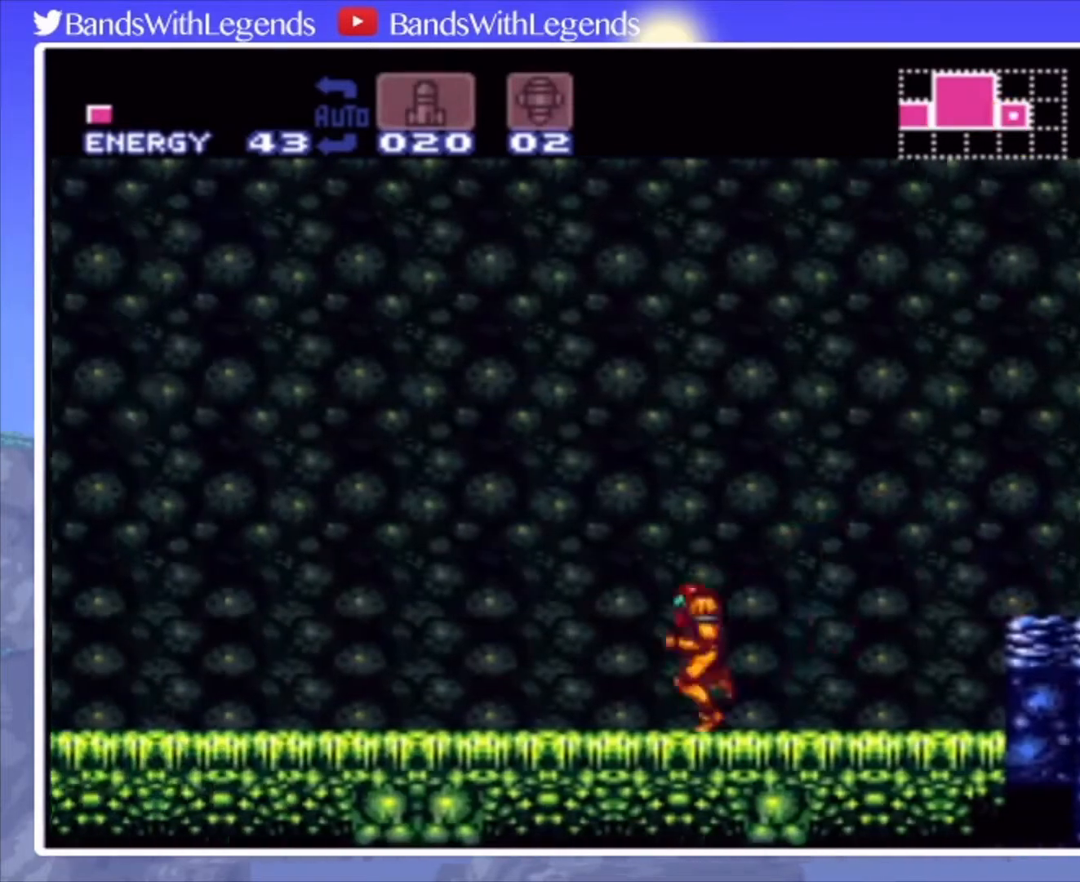
{"buttons": ["CIRCLE", "DPAD_LEFT"], "events": [[67, "L2", "down"], [133, "L2", "up"], [133, "R2", "down"], [200, "R2", "up"], [233, "L2", "down"], [267, "R2", "down"], [300, "L2", "up"], [333, "R2", "up"], [367, "L2", "down"], [433, "L2", "up"]]}
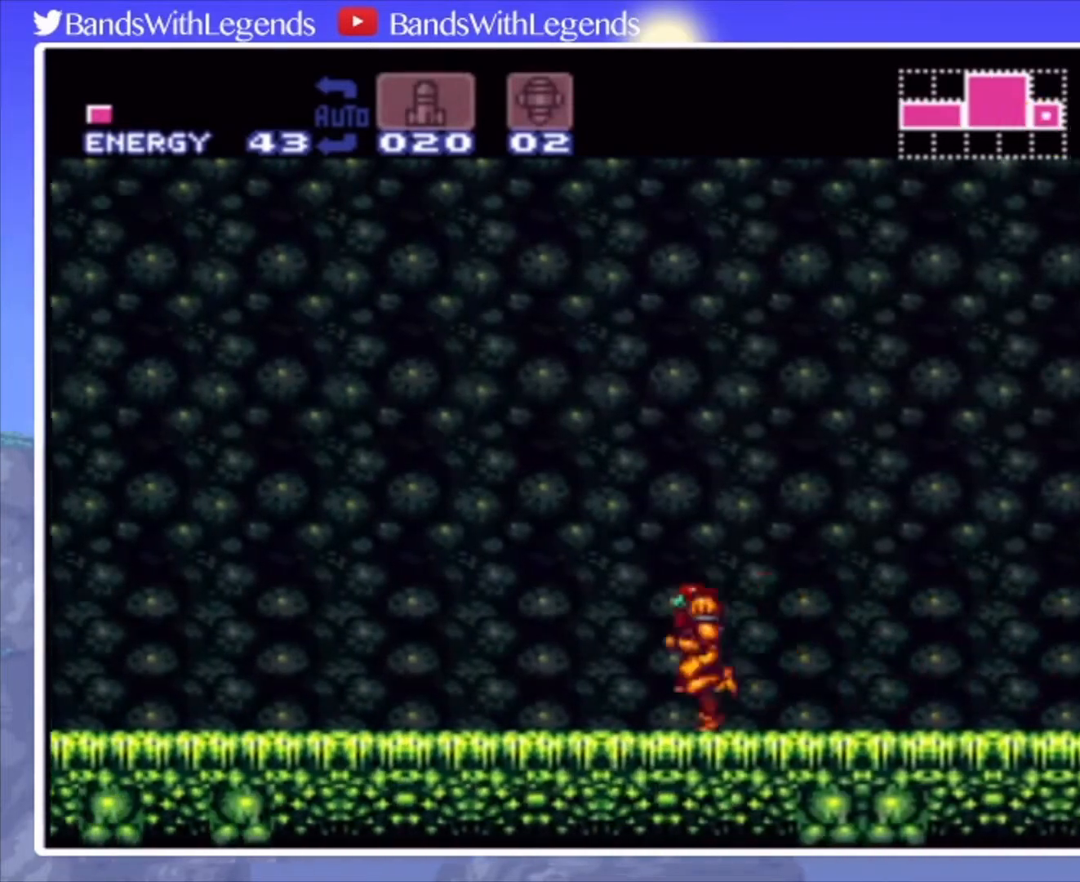
{"buttons": ["CROSS", "CIRCLE", "DPAD_LEFT"], "events": [[33, "SQUARE", "down"], [133, "SQUARE", "up"], [333, "CROSS", "down"]]}
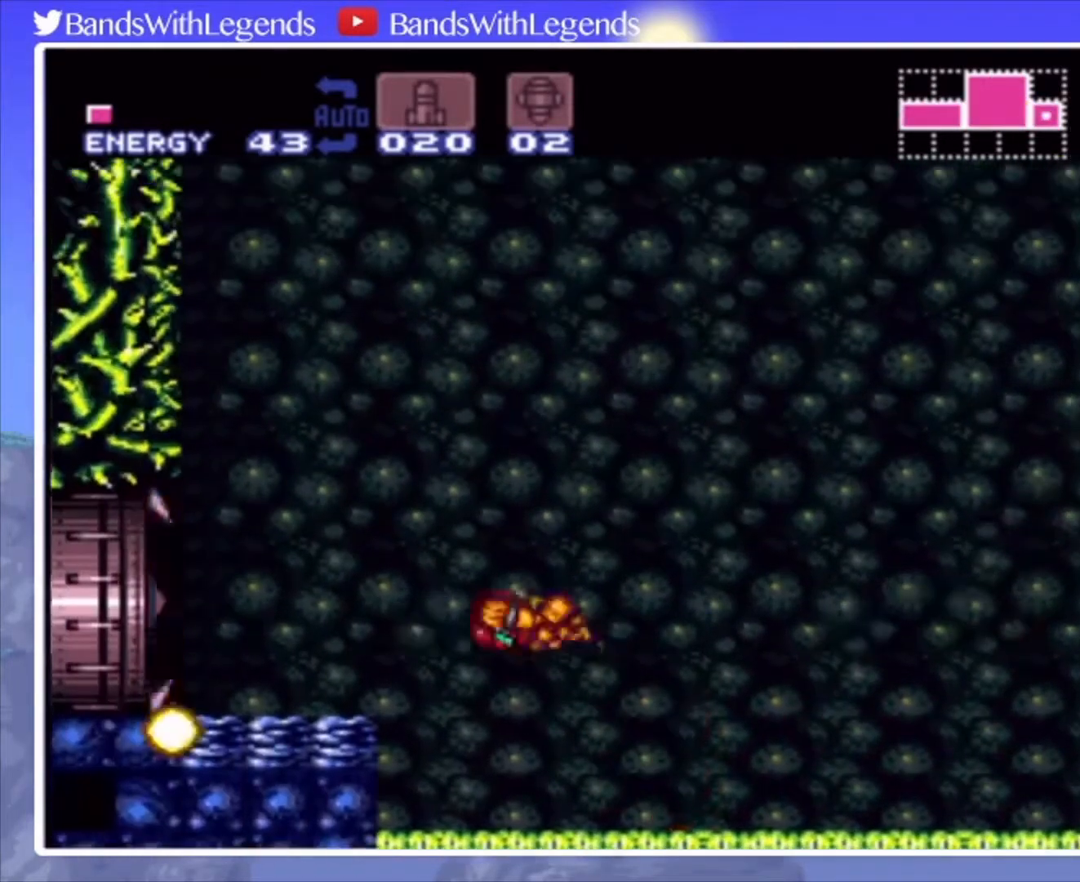
{"buttons": ["CROSS", "DPAD_LEFT"], "events": [[33, "CROSS", "up"], [33, "DPAD_LEFT", "up"], [67, "CIRCLE", "up"], [133, "CROSS", "down"], [200, "DPAD_DOWN", "down"], [267, "DPAD_DOWN", "up"], [333, "DPAD_DOWN", "down"], [433, "DPAD_DOWN", "up"], [433, "DPAD_LEFT", "down"]]}
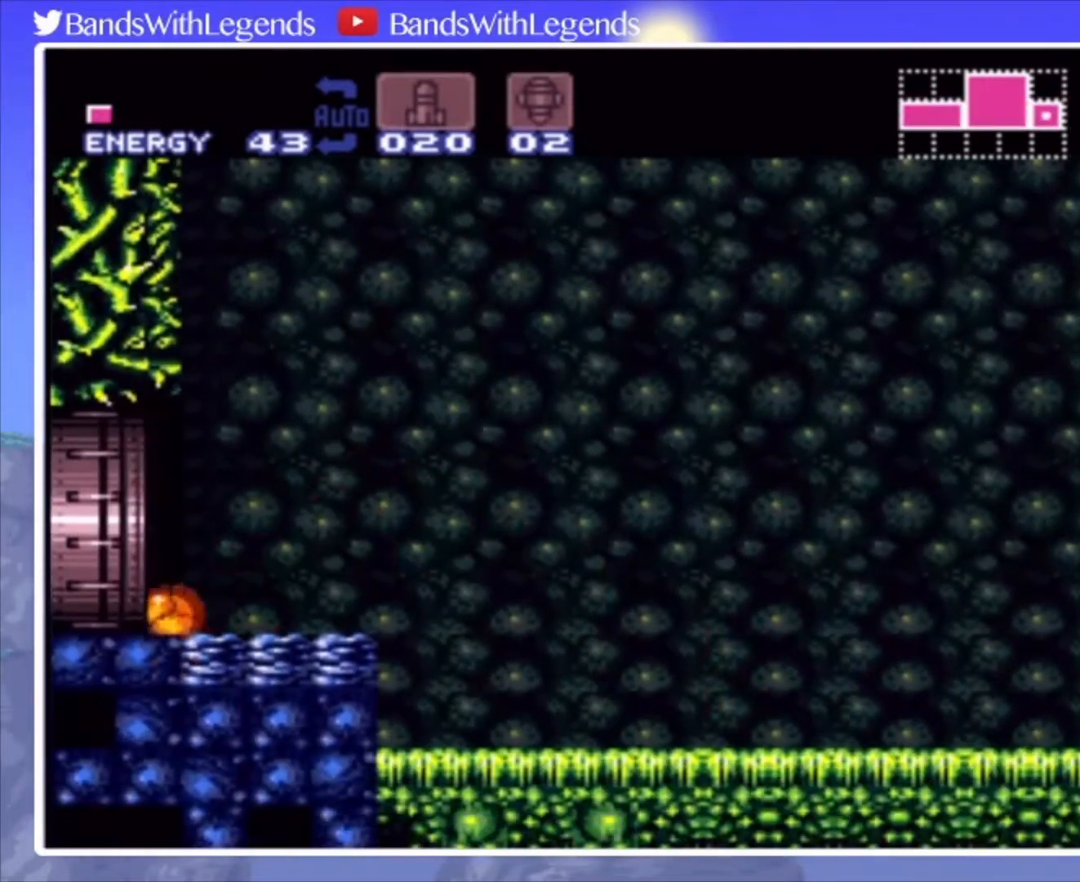
{"buttons": ["CROSS"], "events": [[400, "DPAD_LEFT", "up"]]}
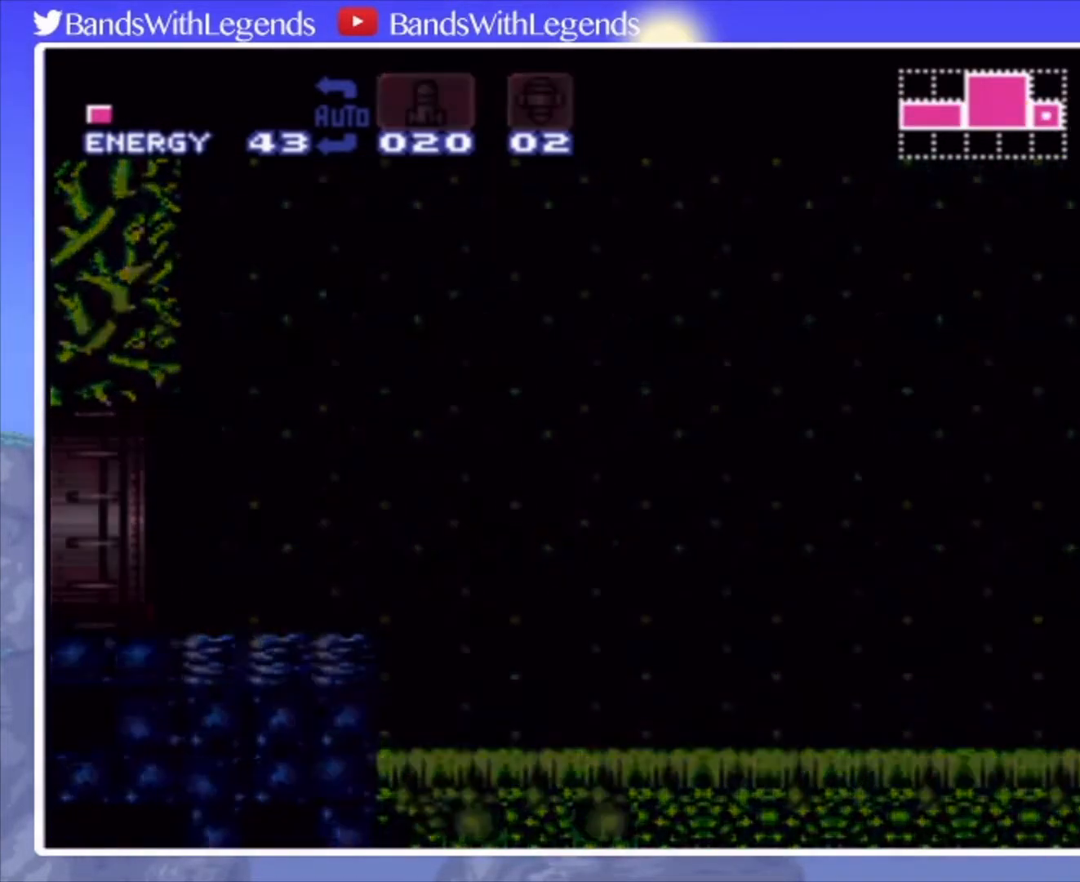
{"buttons": ["CROSS"], "events": []}
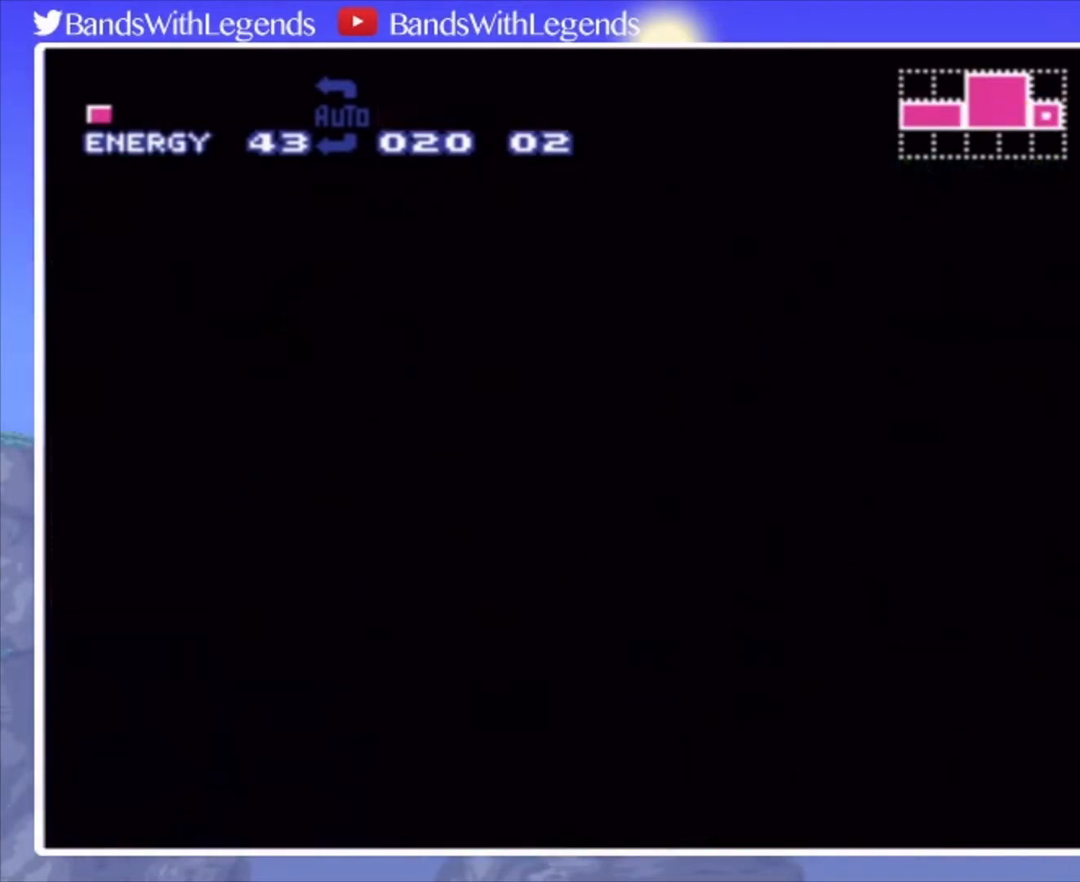
{"buttons": ["CROSS", "DPAD_LEFT"], "events": [[67, "DPAD_LEFT", "down"]]}
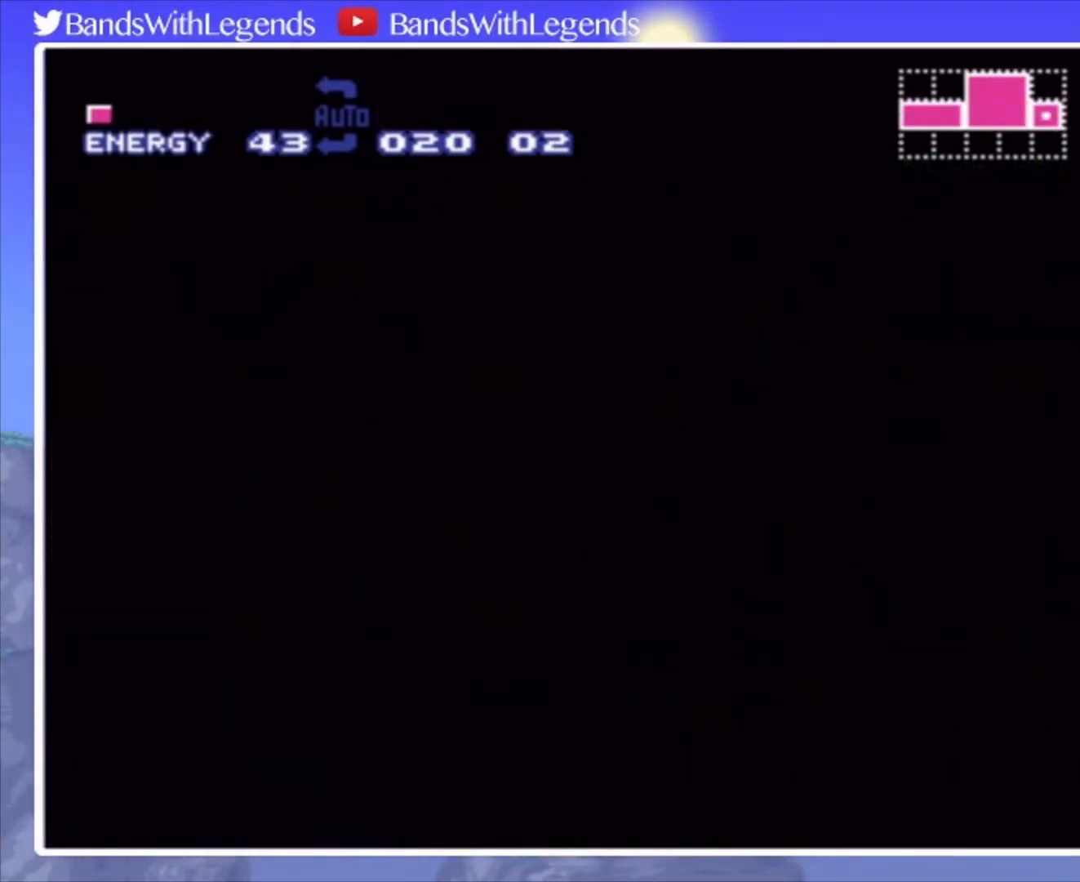
{"buttons": ["CROSS", "DPAD_LEFT"], "events": []}
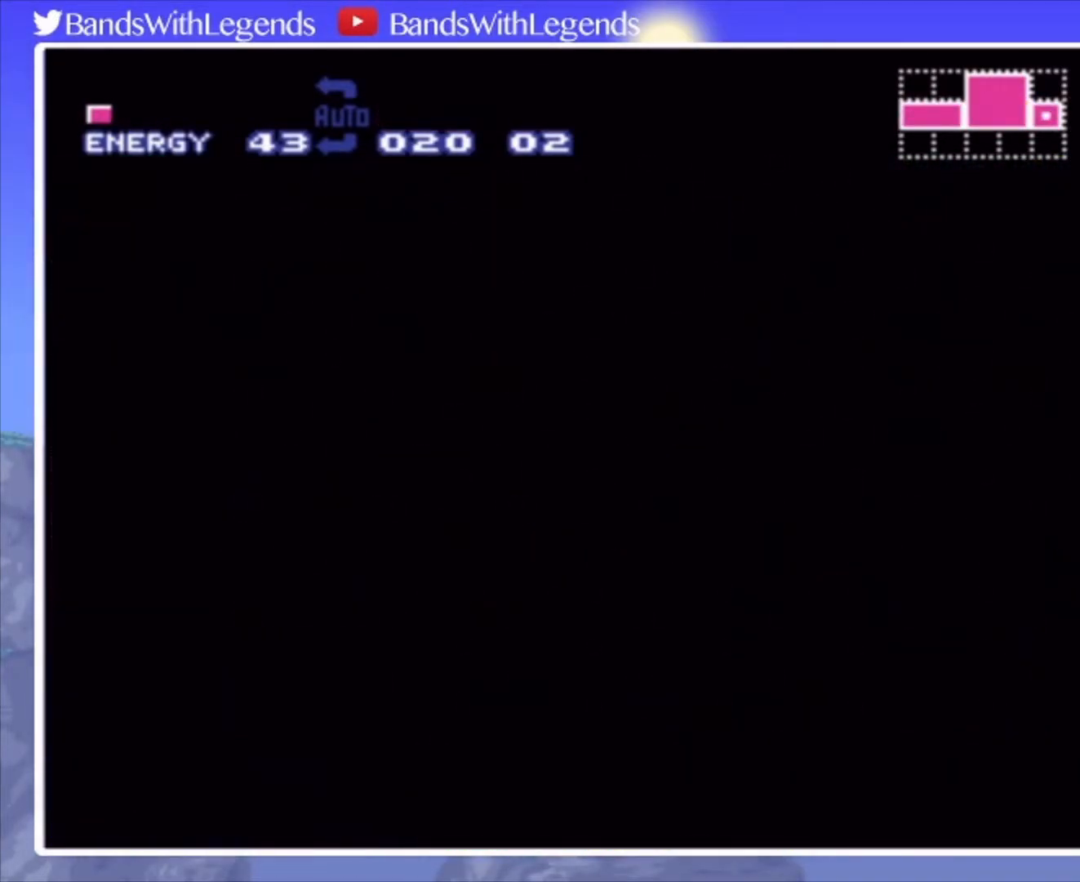
{"buttons": ["DPAD_LEFT"], "events": [[433, "CROSS", "up"]]}
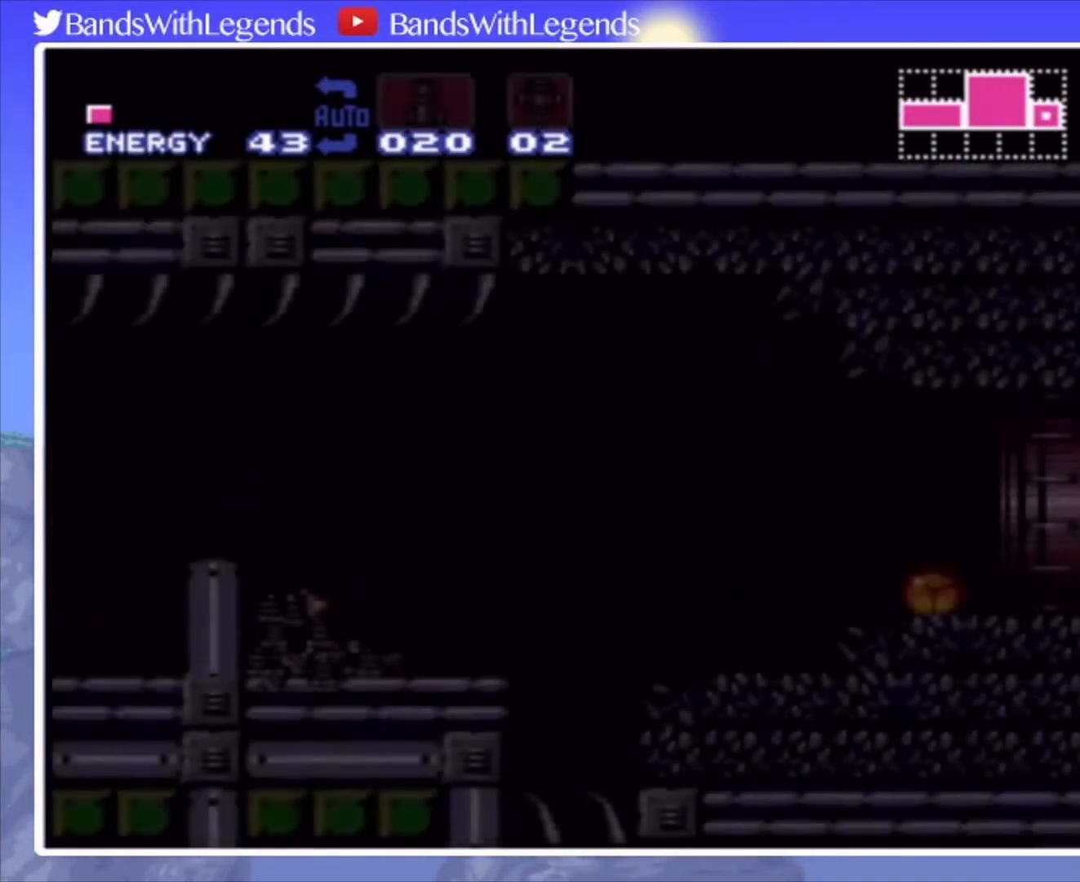
{"buttons": ["CROSS", "DPAD_LEFT"], "events": [[500, "CROSS", "down"]]}
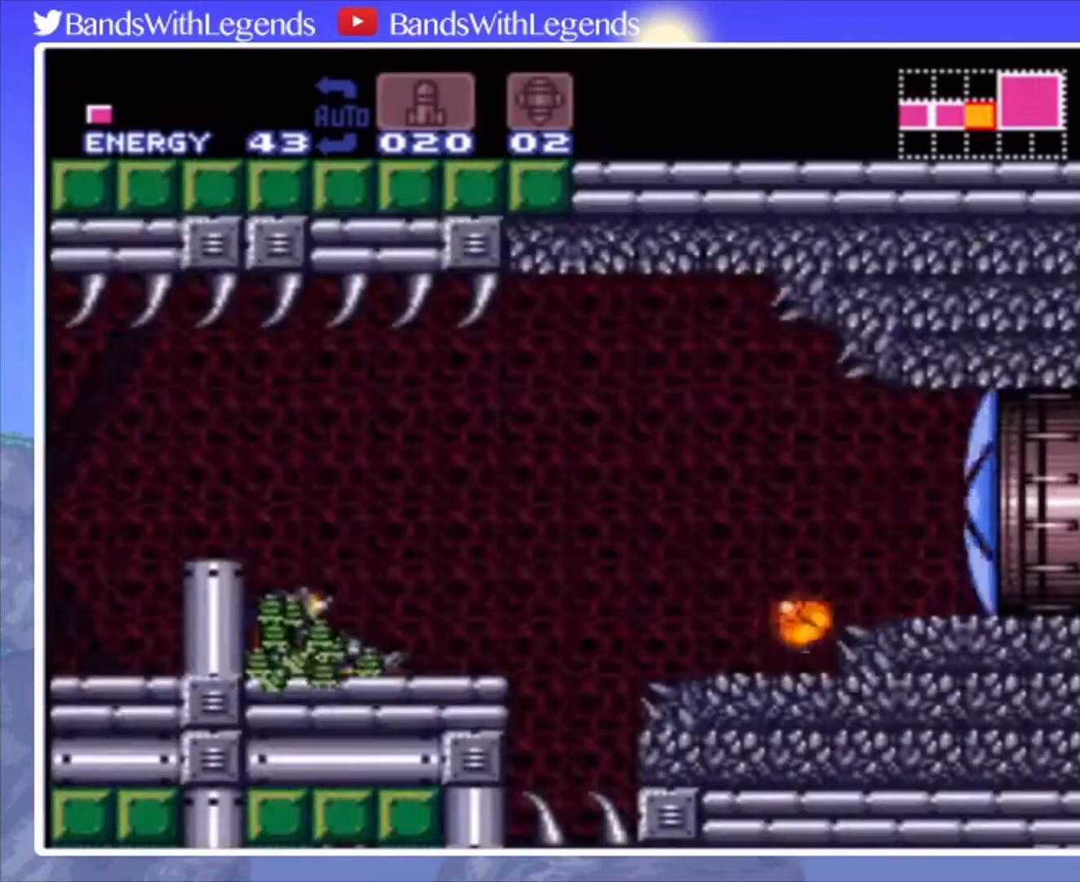
{"buttons": ["CIRCLE", "DPAD_DOWN"], "events": [[100, "CROSS", "up"], [200, "CIRCLE", "down"], [433, "DPAD_DOWN", "down"], [433, "DPAD_LEFT", "up"]]}
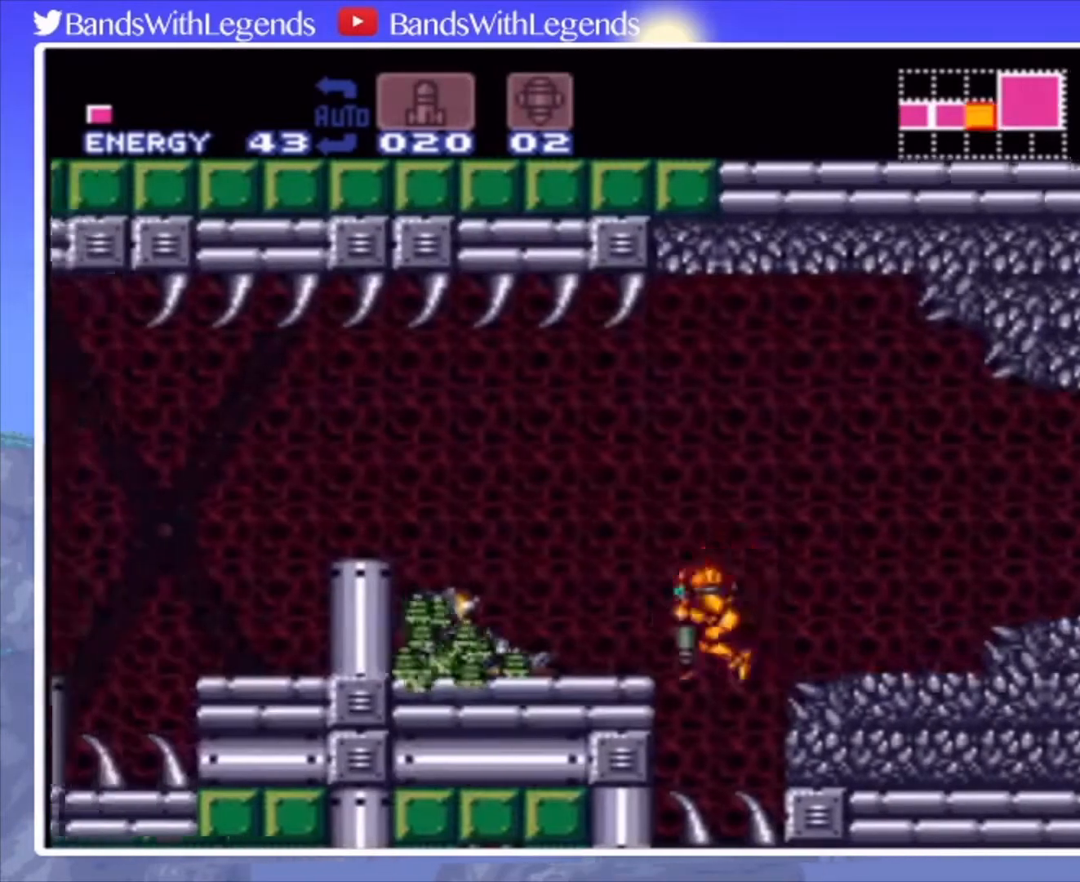
{"buttons": ["CROSS", "CIRCLE", "DPAD_LEFT"], "events": [[67, "DPAD_LEFT", "down"], [100, "DPAD_DOWN", "up"], [333, "CROSS", "down"]]}
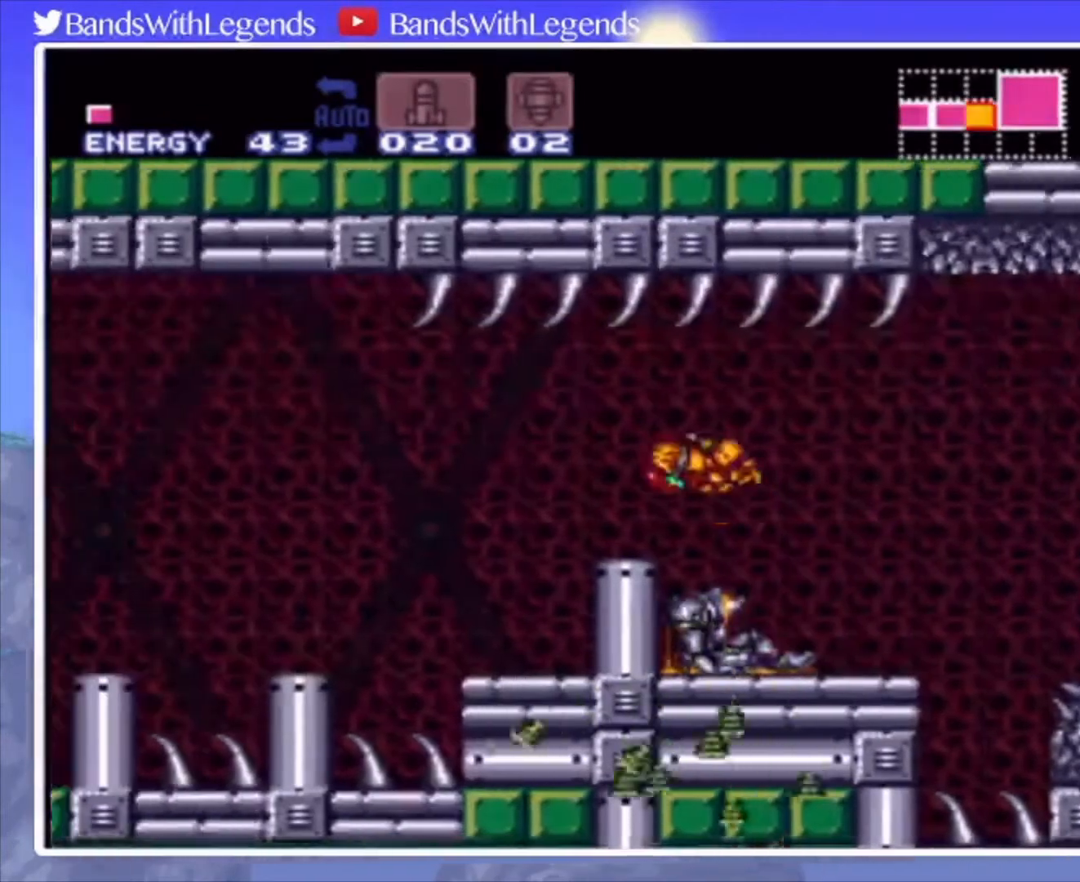
{"buttons": ["CROSS", "CIRCLE", "DPAD_LEFT"], "events": [[67, "DPAD_LEFT", "up"], [67, "DPAD_RIGHT", "down"], [167, "DPAD_RIGHT", "up"], [200, "DPAD_LEFT", "down"]]}
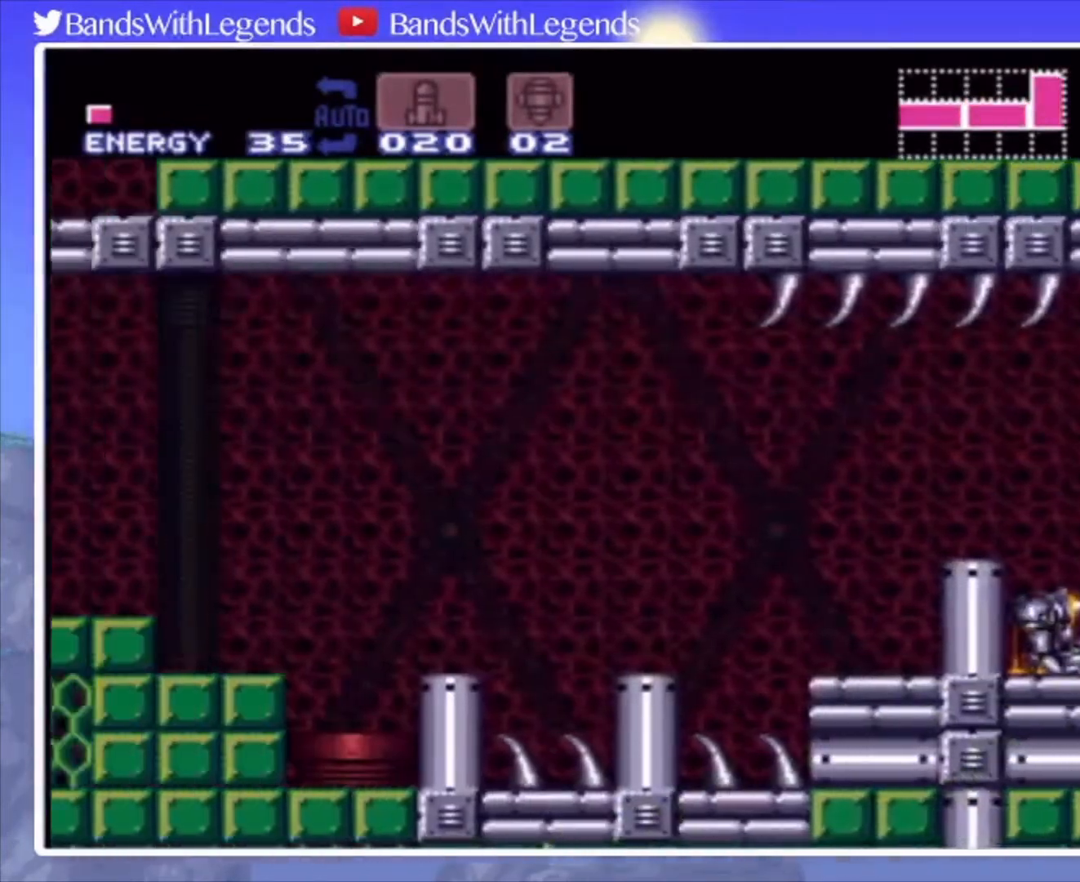
{"buttons": ["CIRCLE"], "events": [[333, "CROSS", "up"], [400, "DPAD_LEFT", "up"]]}
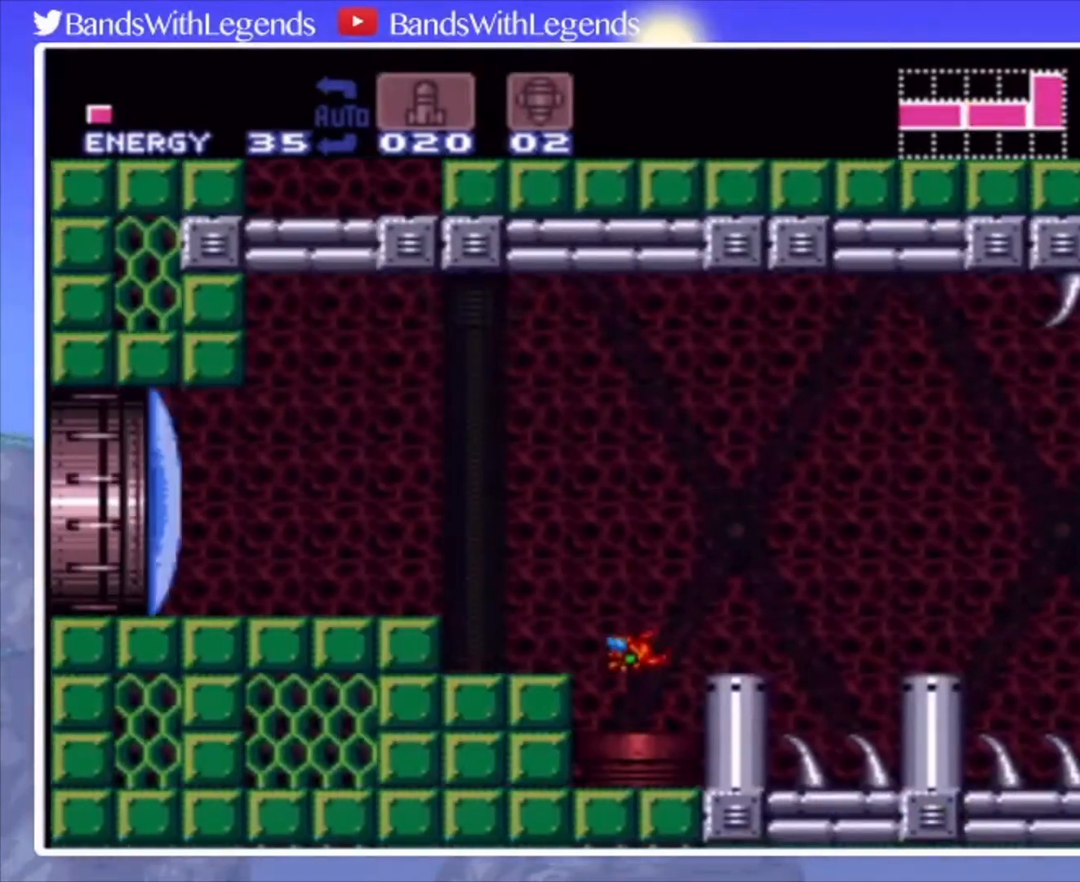
{"buttons": ["CIRCLE", "DPAD_LEFT"], "events": [[167, "CROSS", "down"], [167, "DPAD_LEFT", "down"], [300, "CROSS", "up"], [300, "SQUARE", "down"], [400, "SQUARE", "up"]]}
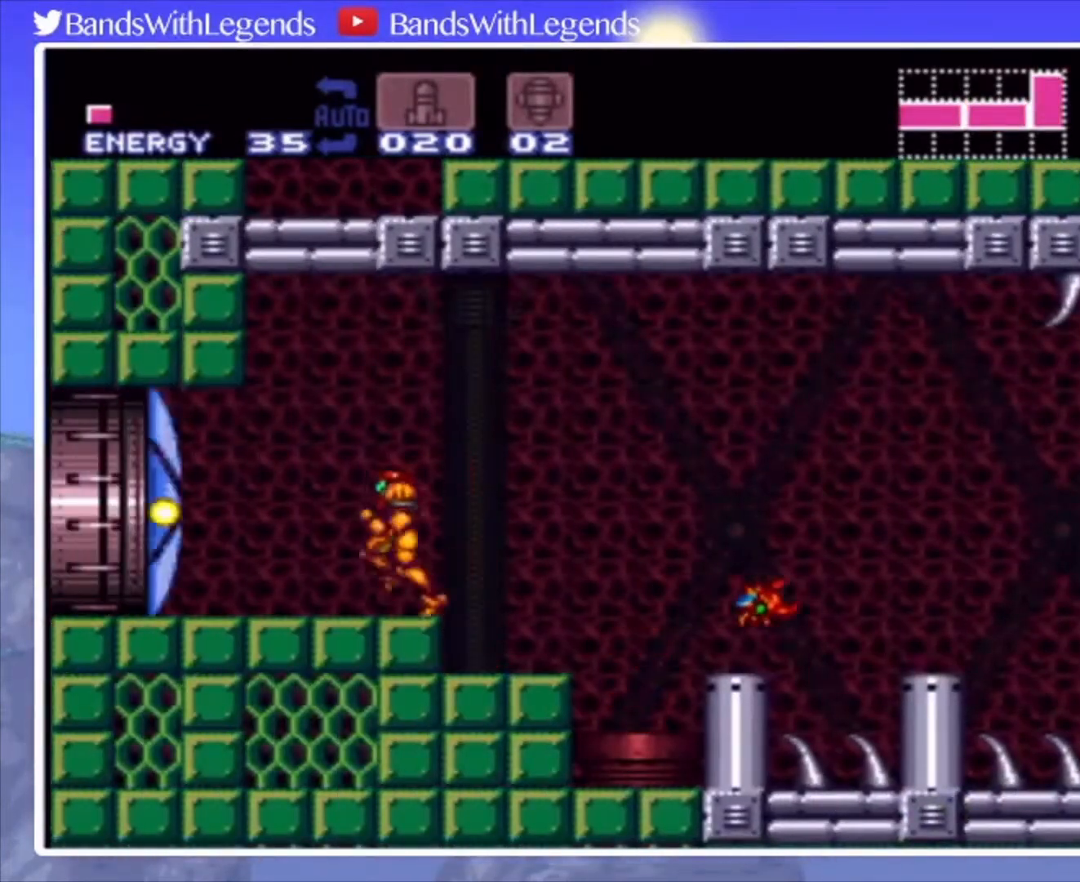
{"buttons": ["CIRCLE", "L2", "DPAD_LEFT"], "events": [[100, "TRIANGLE", "down"], [167, "TRIANGLE", "up"], [200, "TRIANGLE", "down"], [300, "L2", "down"], [333, "TRIANGLE", "up"]]}
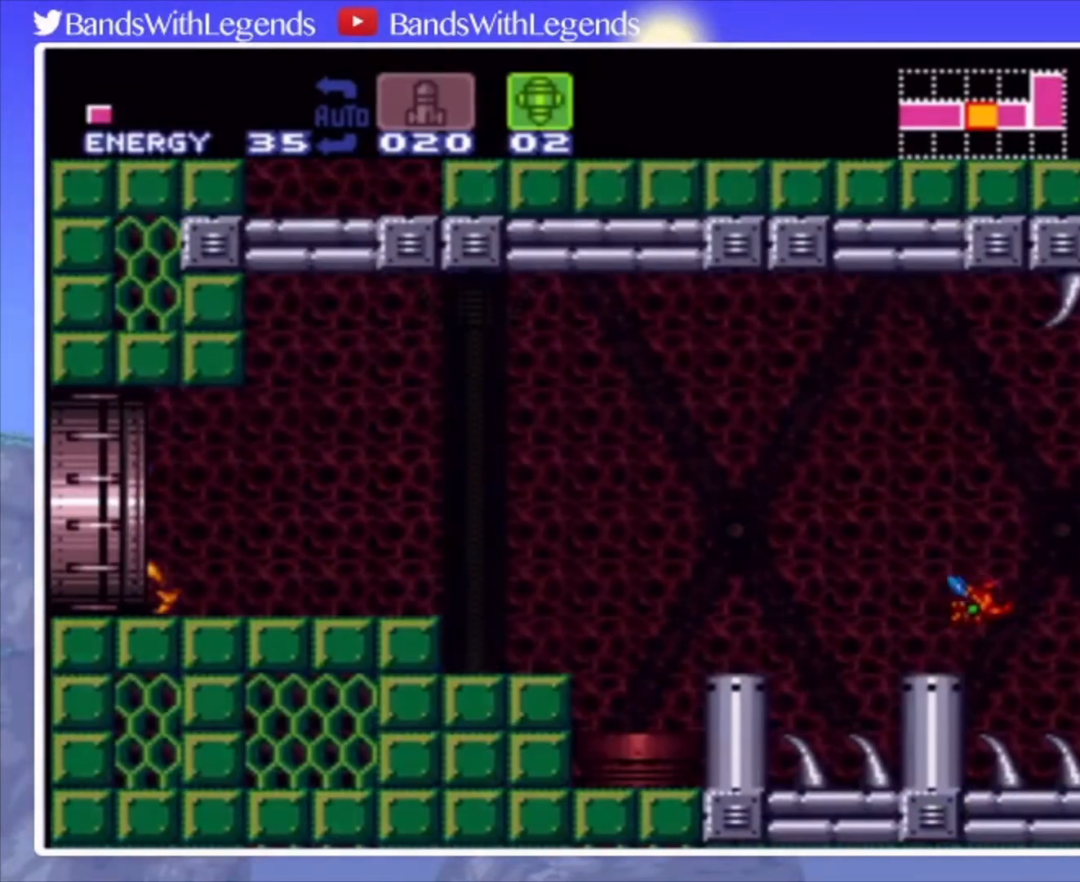
{"buttons": [], "events": [[233, "DPAD_LEFT", "up"], [267, "CIRCLE", "up"], [300, "L2", "up"]]}
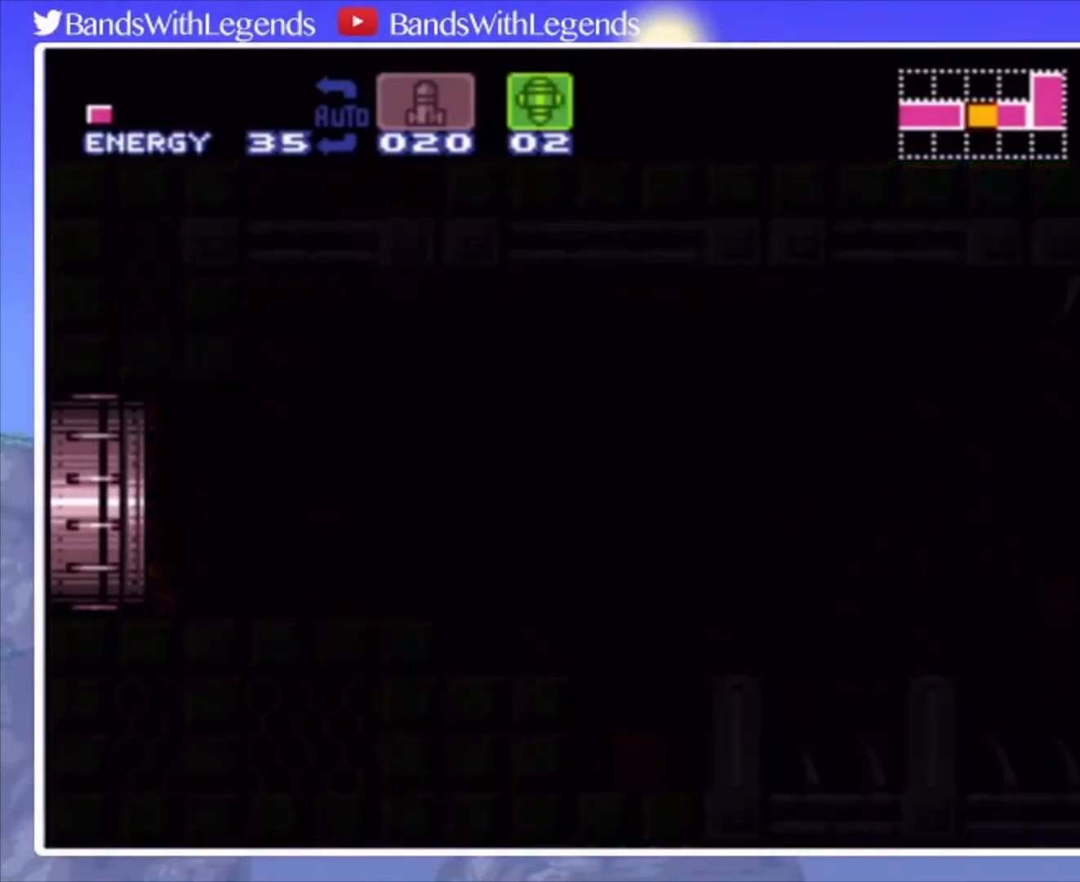
{"buttons": ["CIRCLE", "DPAD_LEFT"], "events": [[467, "CIRCLE", "down"], [467, "DPAD_LEFT", "down"]]}
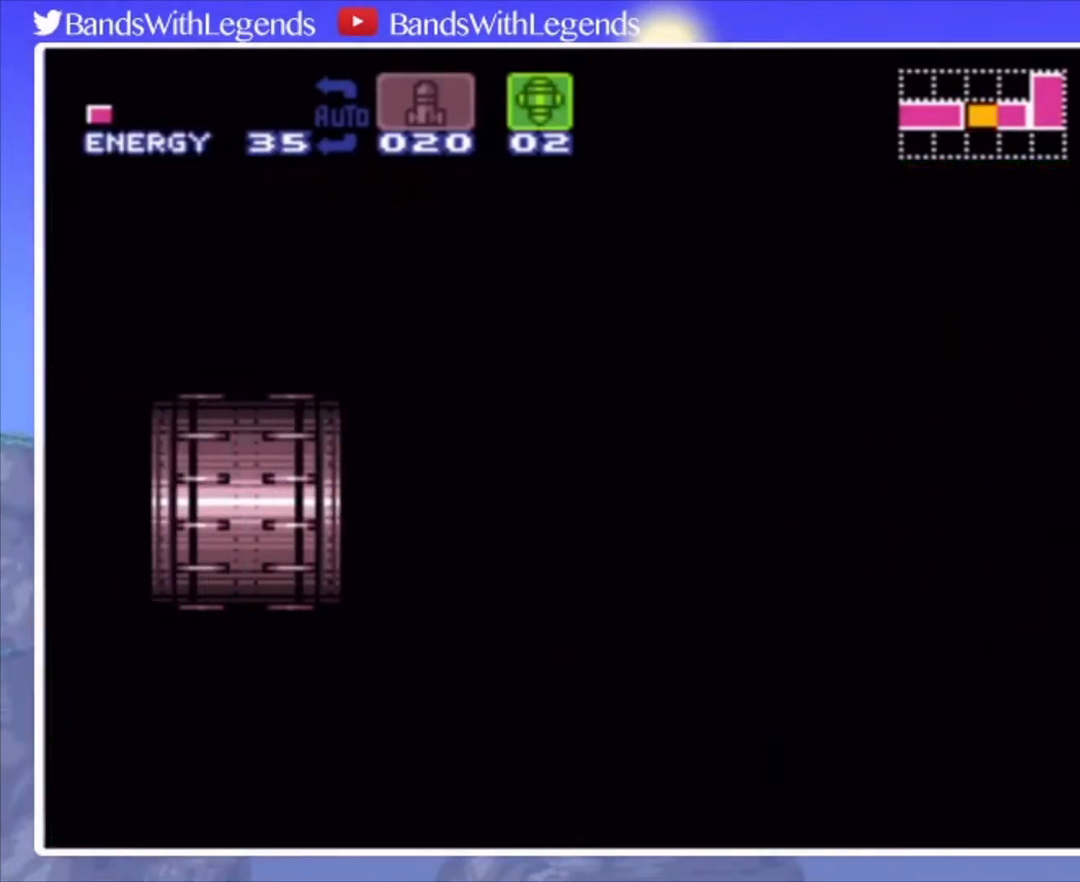
{"buttons": ["CIRCLE", "L2", "DPAD_LEFT"], "events": [[167, "L2", "down"]]}
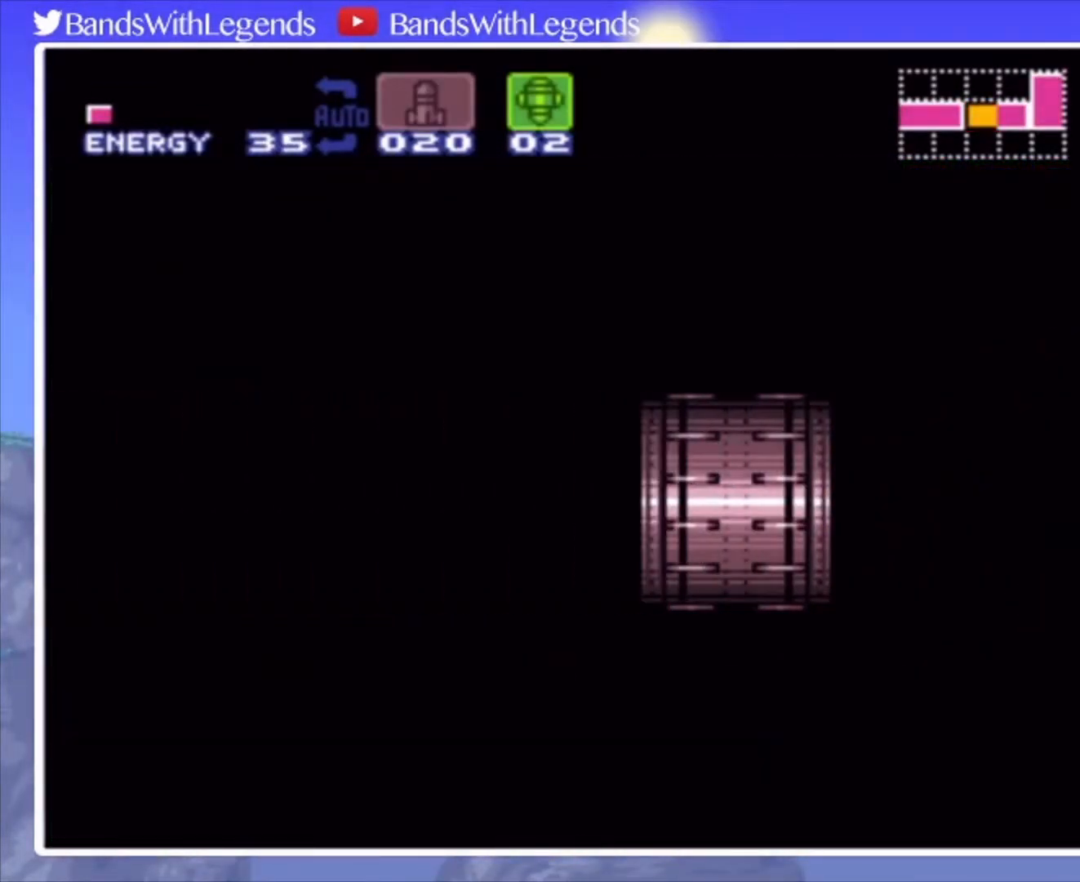
{"buttons": ["CIRCLE", "L2", "DPAD_LEFT"], "events": []}
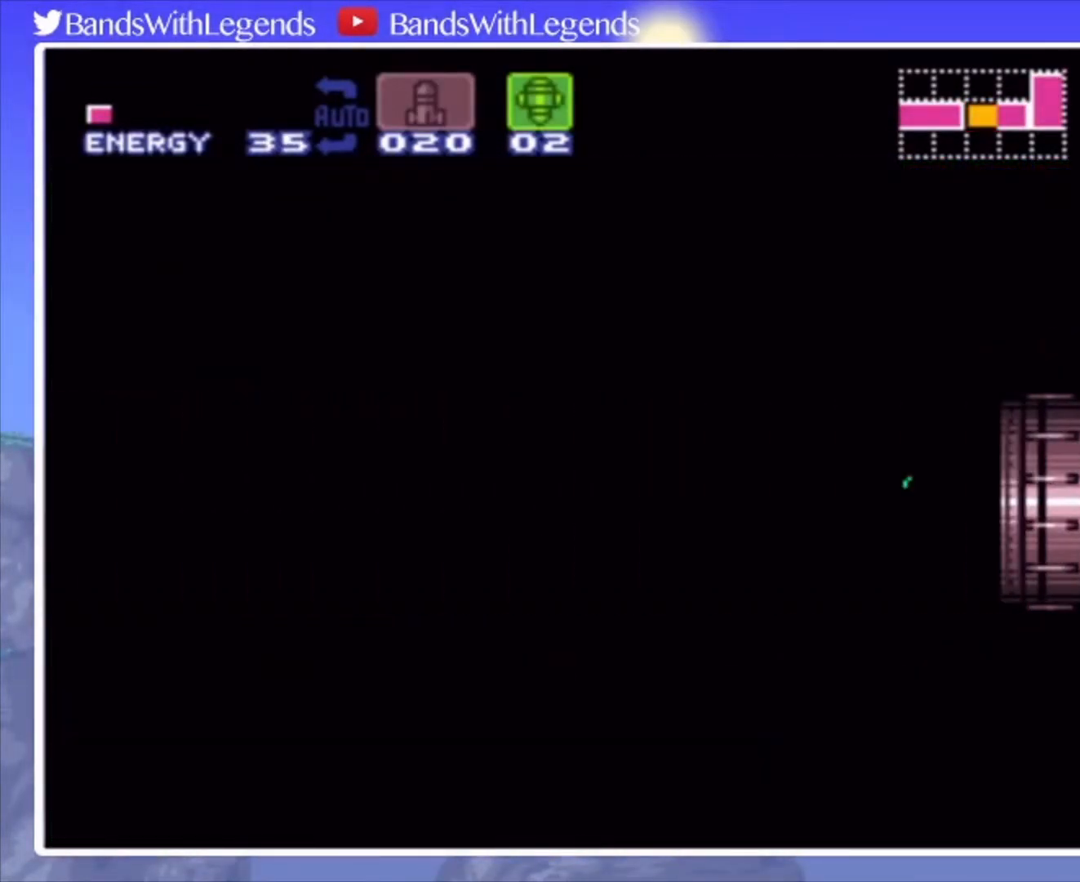
{"buttons": ["CIRCLE", "L2", "DPAD_LEFT"], "events": []}
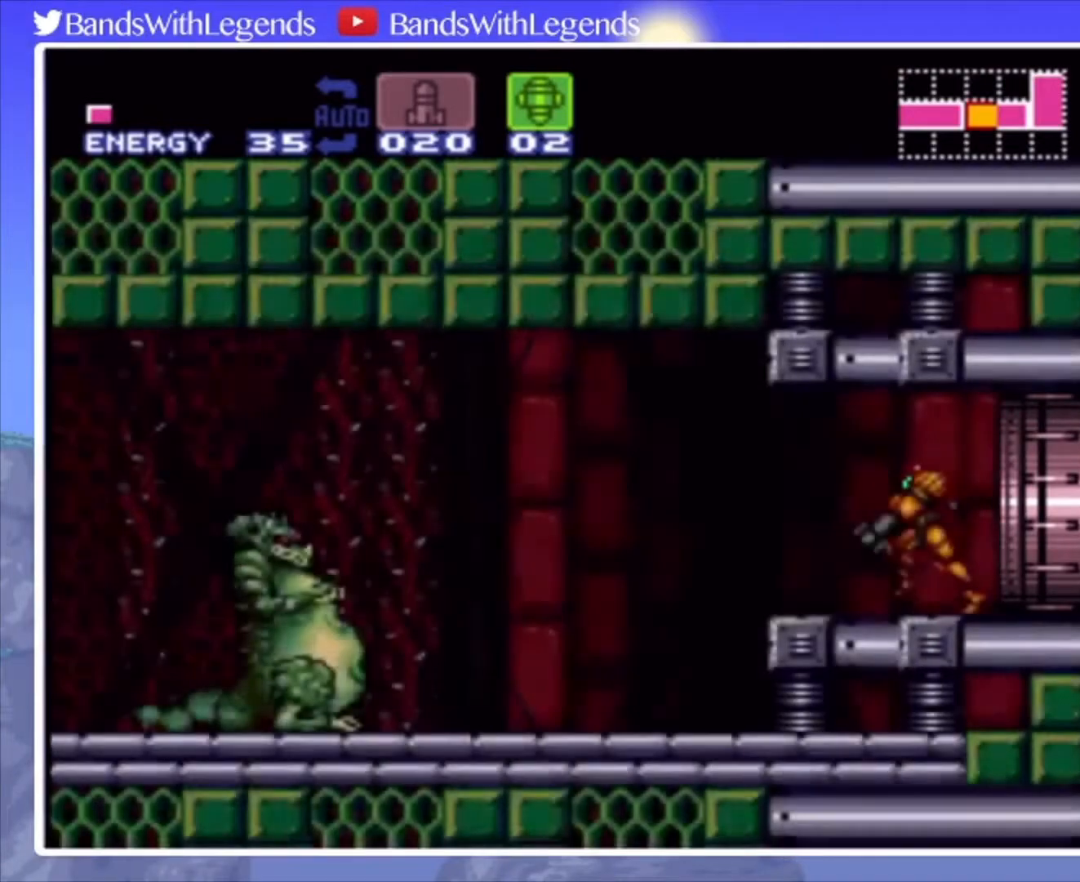
{"buttons": ["CIRCLE", "L2", "DPAD_LEFT"], "events": [[300, "SQUARE", "down"], [400, "SQUARE", "up"]]}
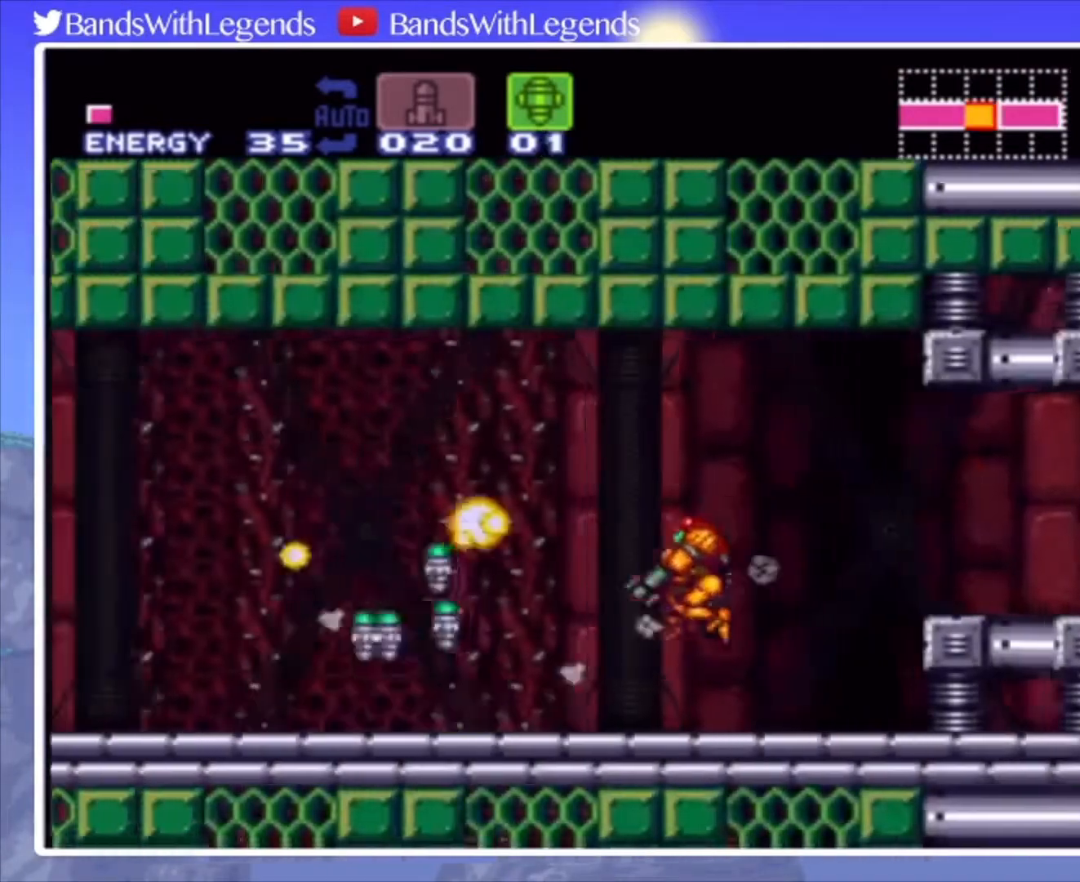
{"buttons": ["CIRCLE", "SQUARE", "DPAD_LEFT"], "events": [[33, "L2", "up"], [133, "TRIANGLE", "down"], [167, "TRIANGLE", "up"], [400, "SQUARE", "down"]]}